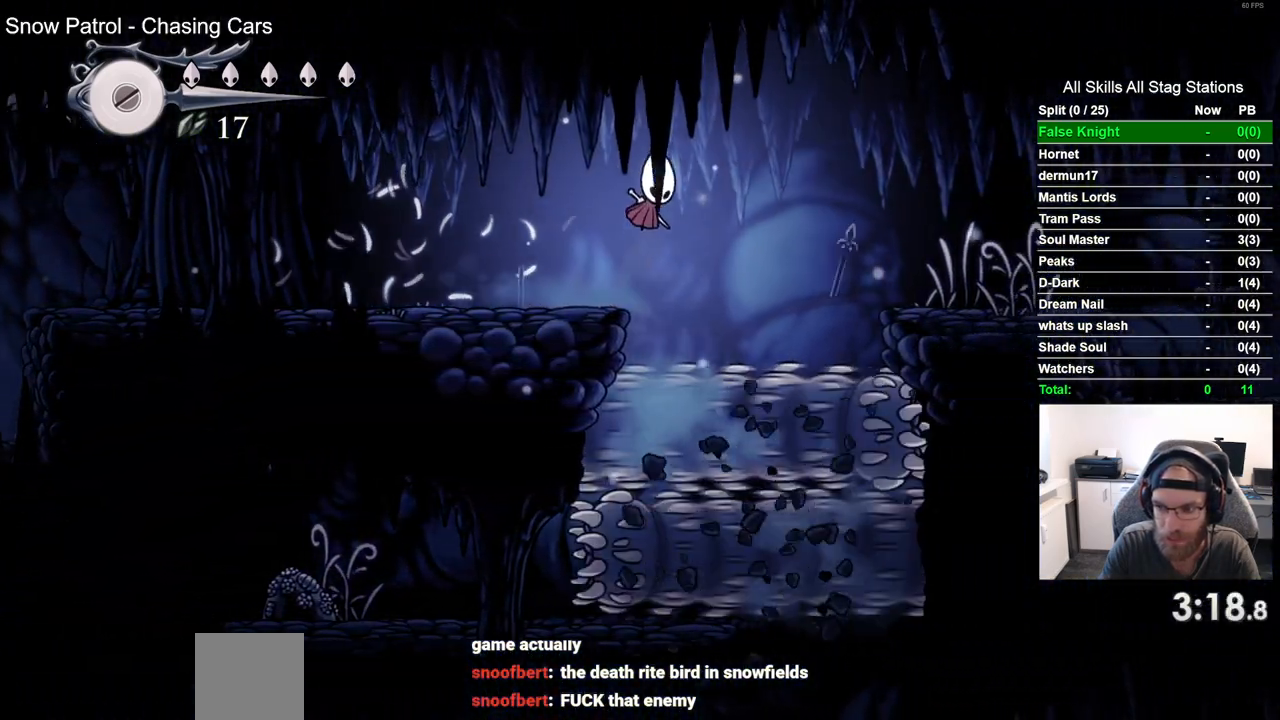
Gameplay with a controller (PlayStation layout); each line is a JSON object with the inputs held at the frame after it (dt_ms = milliseconds from this image to that frame). "events" lists button and stick changes between this image and that frame as [ms after this image, input, new state], when the widget could be followed in between. Not read: L3 R3.
{"dt_ms": 500, "buttons": ["DPAD_RIGHT"], "left_stick": "center", "right_stick": "center", "events": [[317, "CROSS", "up"]]}
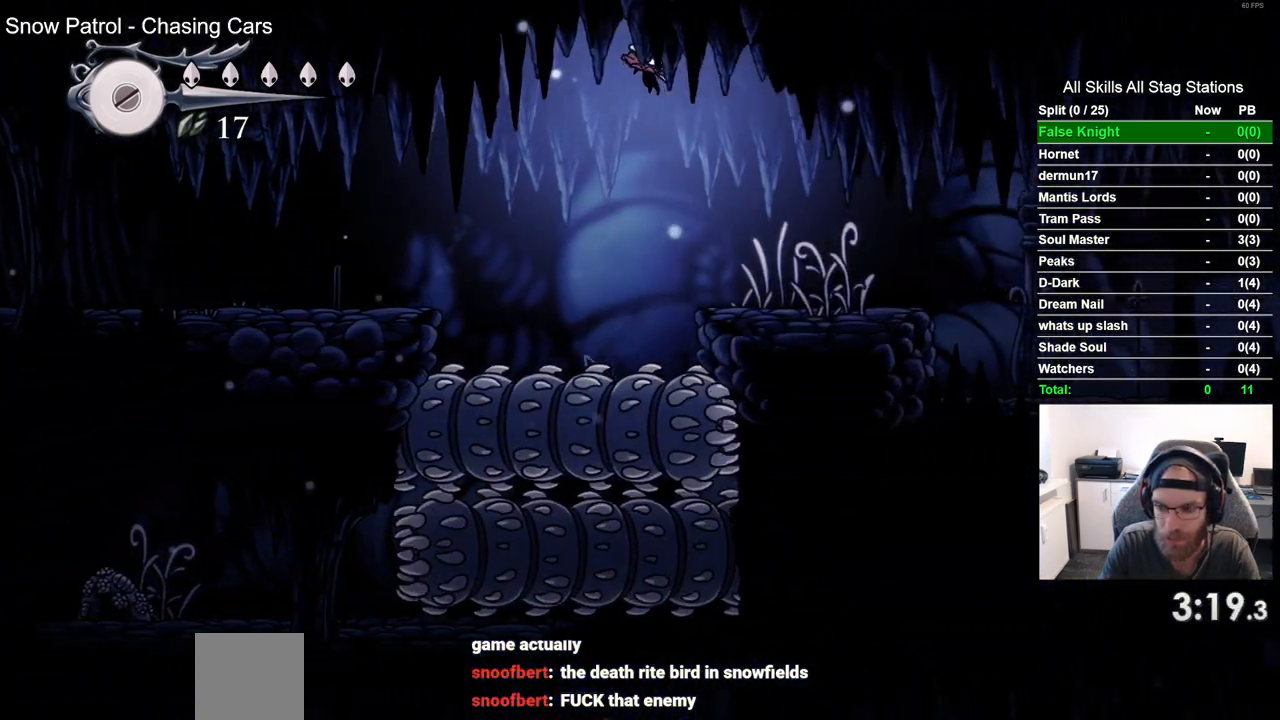
{"dt_ms": 500, "buttons": ["DPAD_RIGHT"], "left_stick": "center", "right_stick": "center", "events": [[317, "SQUARE", "down"], [483, "SQUARE", "up"]]}
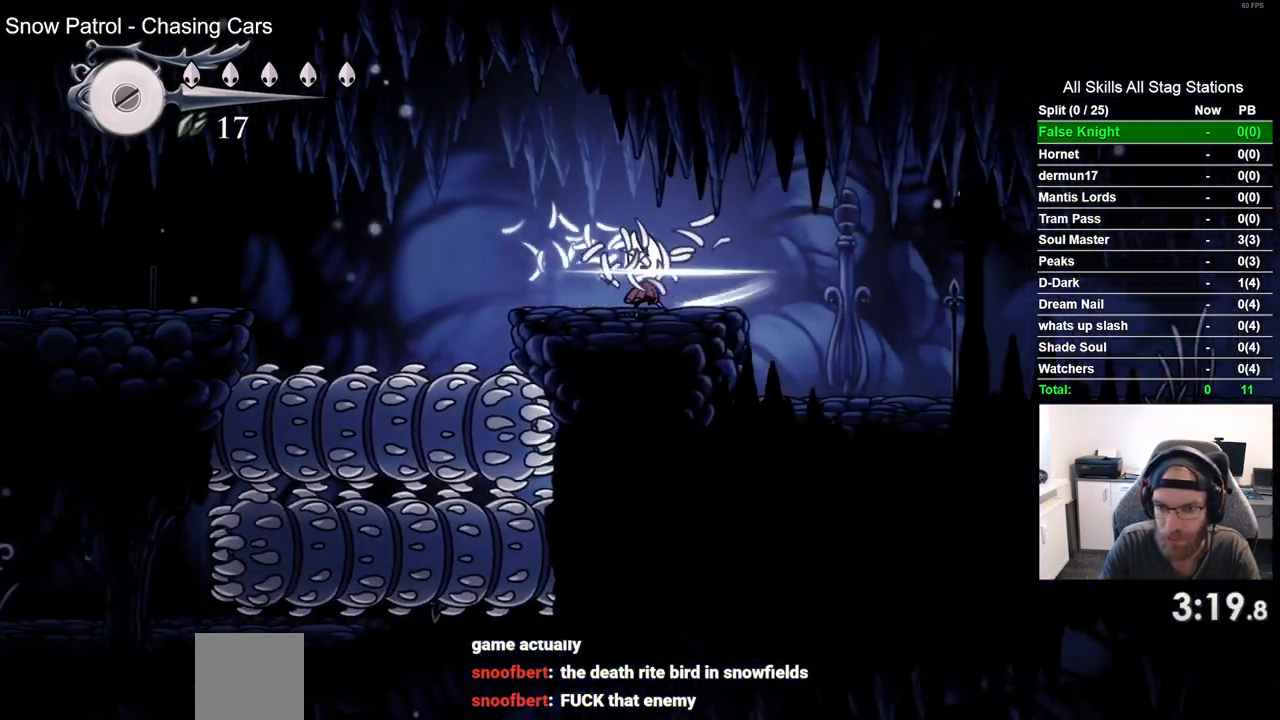
{"dt_ms": 500, "buttons": ["DPAD_RIGHT"], "left_stick": "center", "right_stick": "center", "events": [[250, "SQUARE", "down"], [417, "SQUARE", "up"]]}
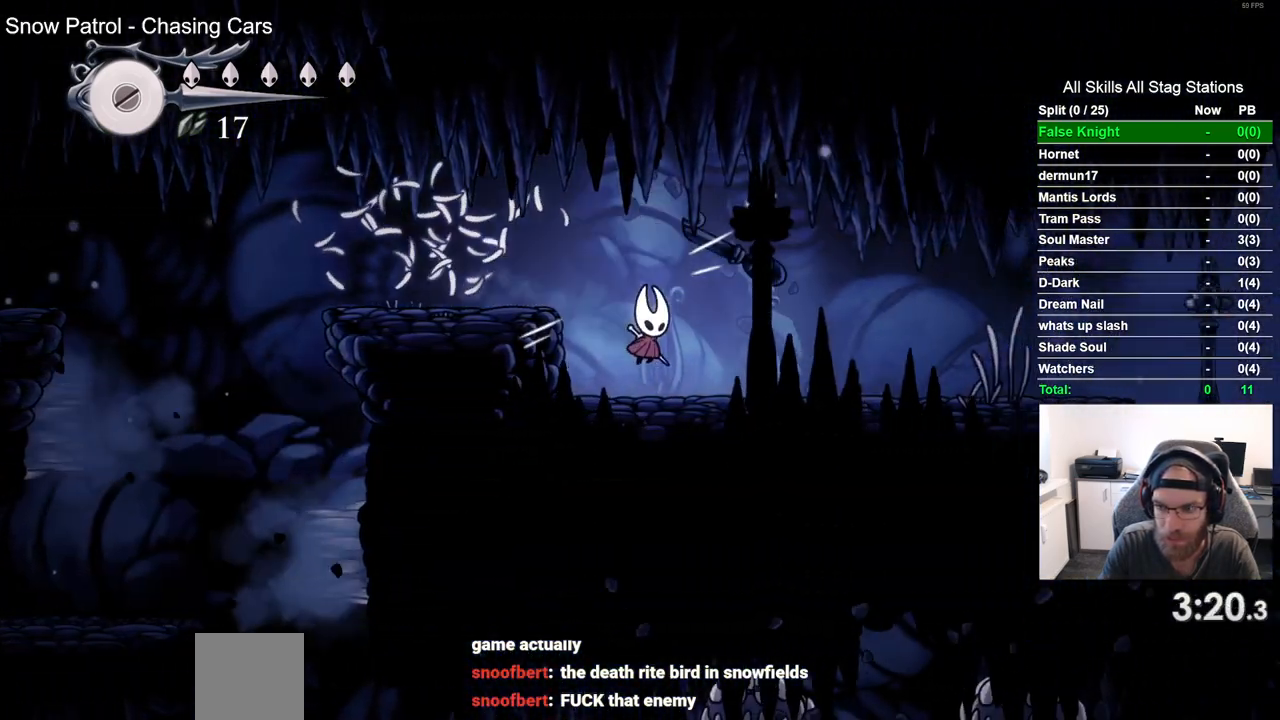
{"dt_ms": 500, "buttons": ["DPAD_RIGHT"], "left_stick": "center", "right_stick": "center", "events": [[200, "SQUARE", "down"], [367, "SQUARE", "up"]]}
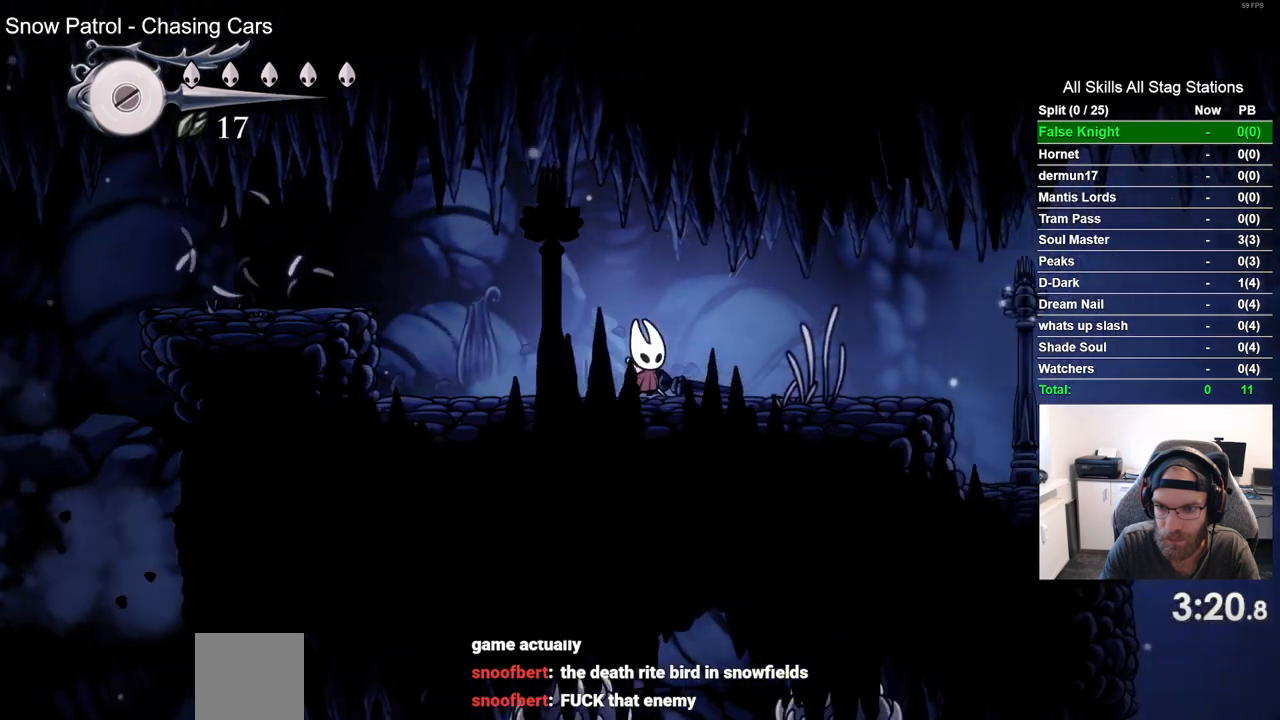
{"dt_ms": 500, "buttons": ["DPAD_RIGHT"], "left_stick": "center", "right_stick": "center", "events": [[133, "SQUARE", "down"], [300, "SQUARE", "up"]]}
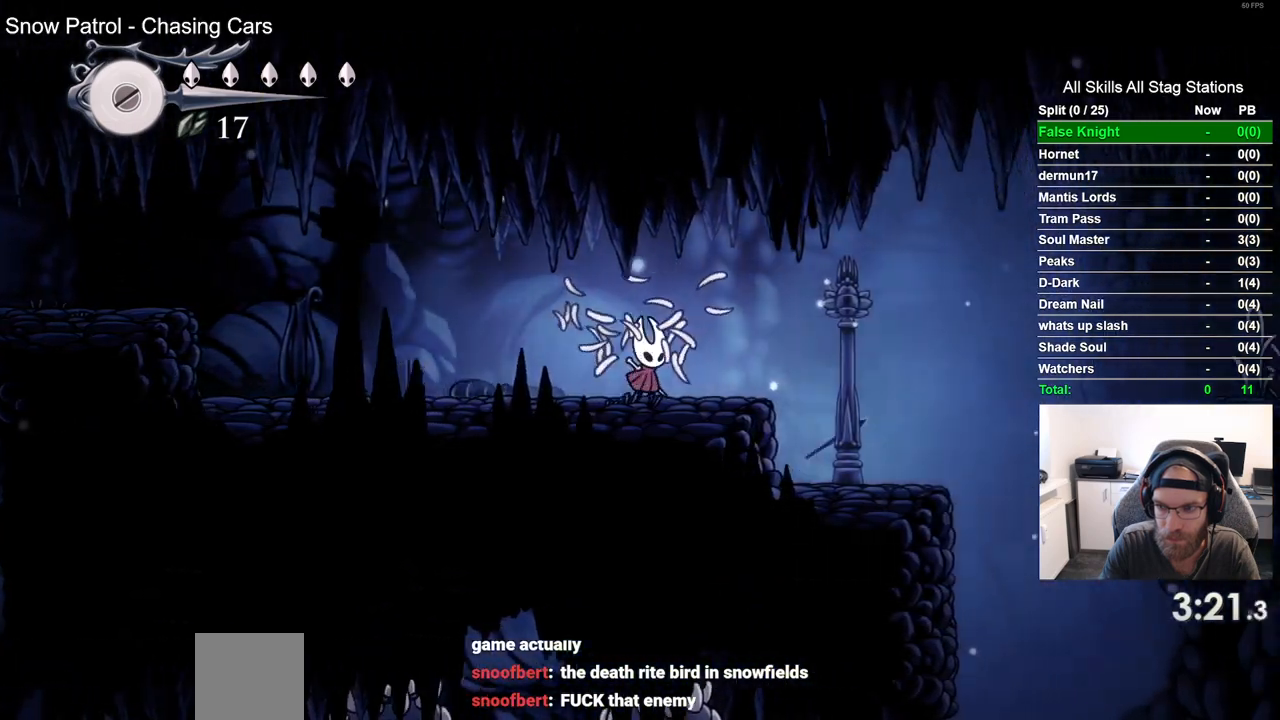
{"dt_ms": 500, "buttons": ["DPAD_RIGHT"], "left_stick": "center", "right_stick": "center", "events": [[83, "SQUARE", "down"], [217, "SQUARE", "up"]]}
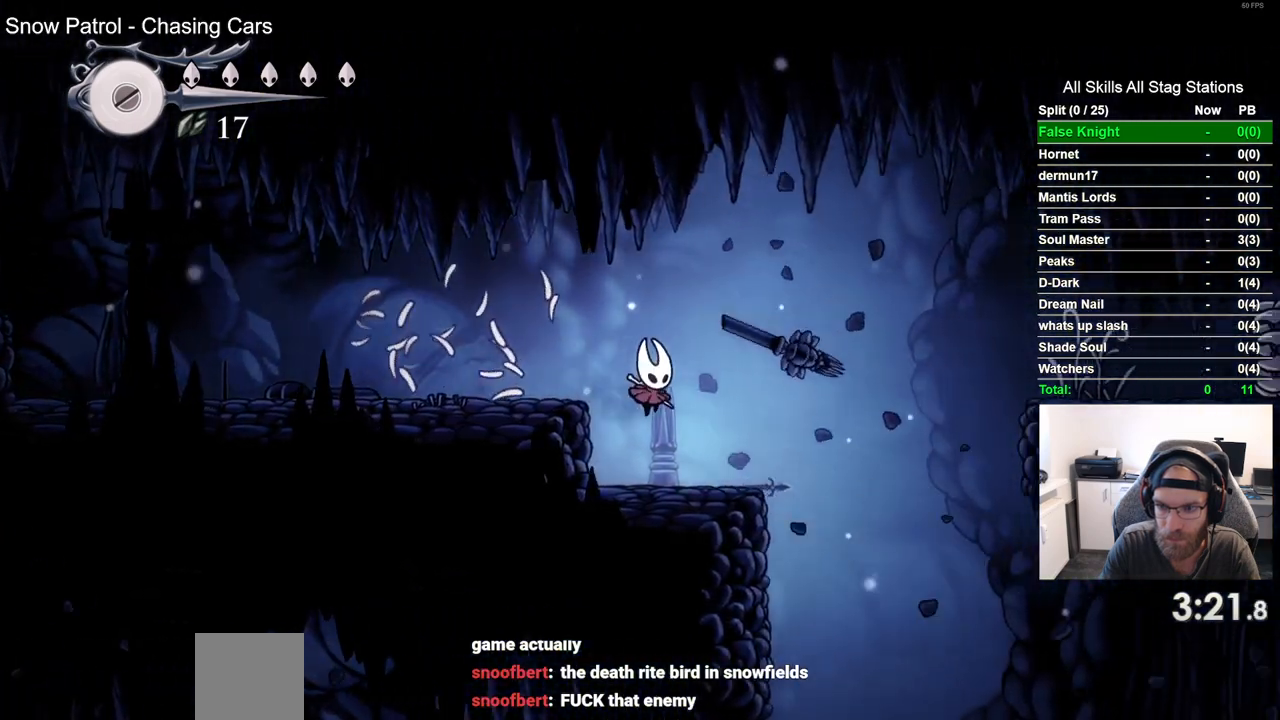
{"dt_ms": 500, "buttons": ["DPAD_RIGHT"], "left_stick": "center", "right_stick": "center", "events": [[133, "CROSS", "down"], [450, "CROSS", "up"]]}
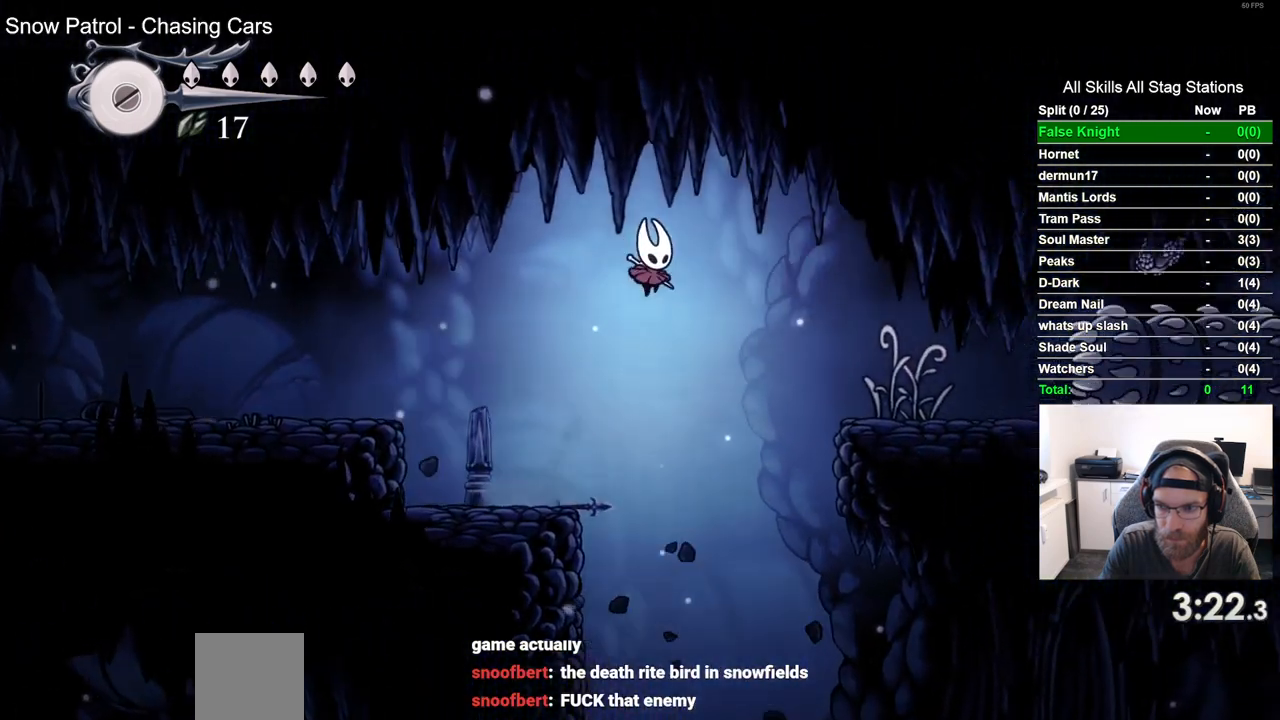
{"dt_ms": 500, "buttons": ["DPAD_RIGHT"], "left_stick": "center", "right_stick": "center", "events": []}
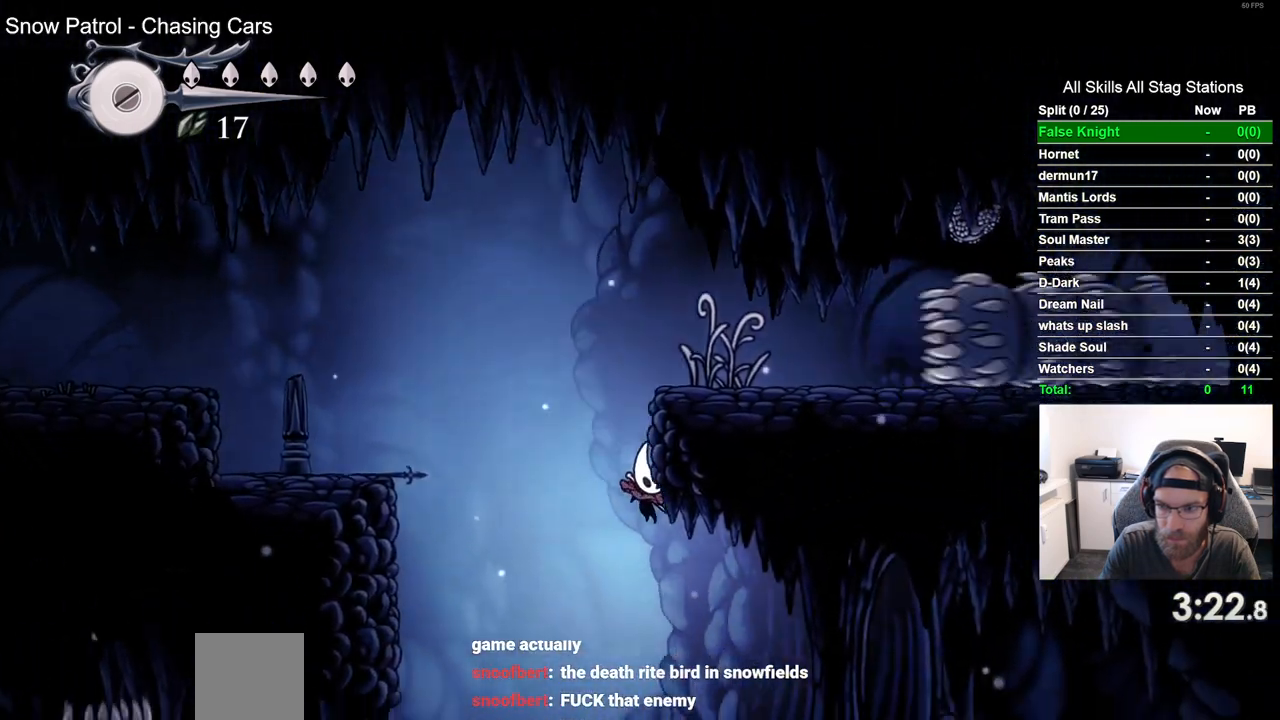
{"dt_ms": 500, "buttons": ["DPAD_RIGHT"], "left_stick": "center", "right_stick": "center", "events": [[300, "CROSS", "down"], [450, "CROSS", "up"]]}
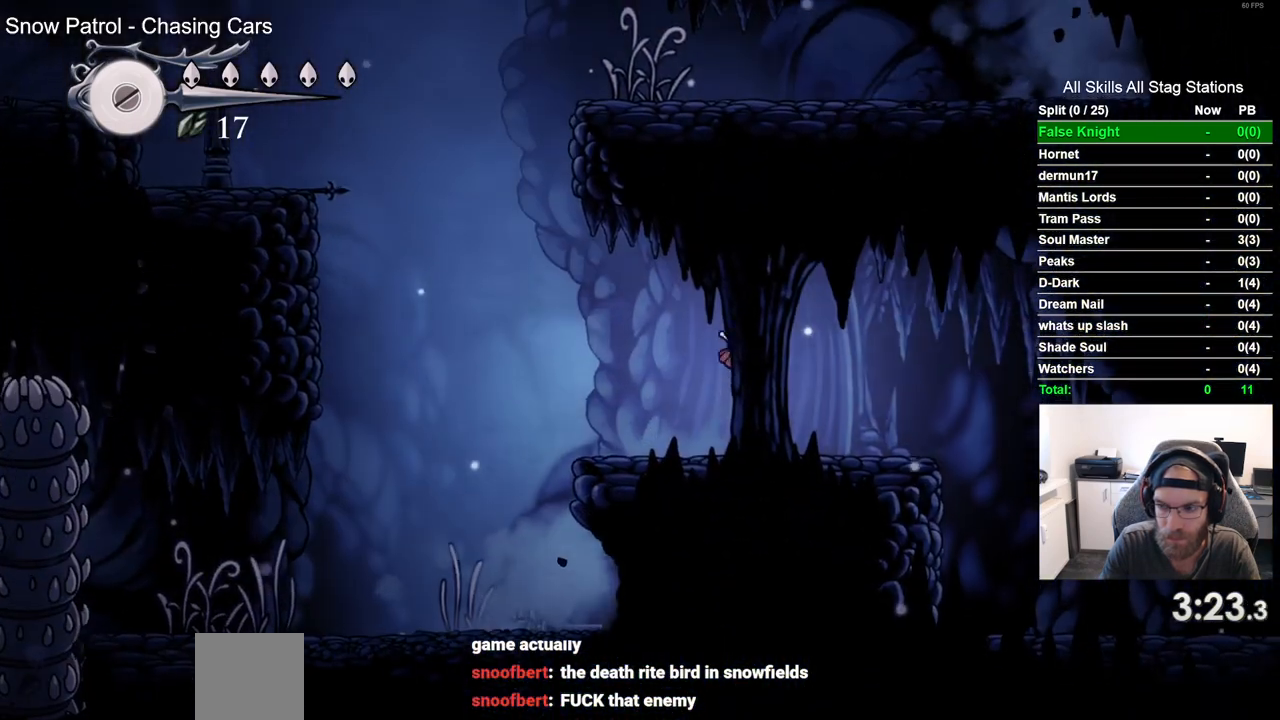
{"dt_ms": 500, "buttons": ["DPAD_RIGHT"], "left_stick": "center", "right_stick": "center", "events": [[317, "CROSS", "down"], [433, "CROSS", "up"]]}
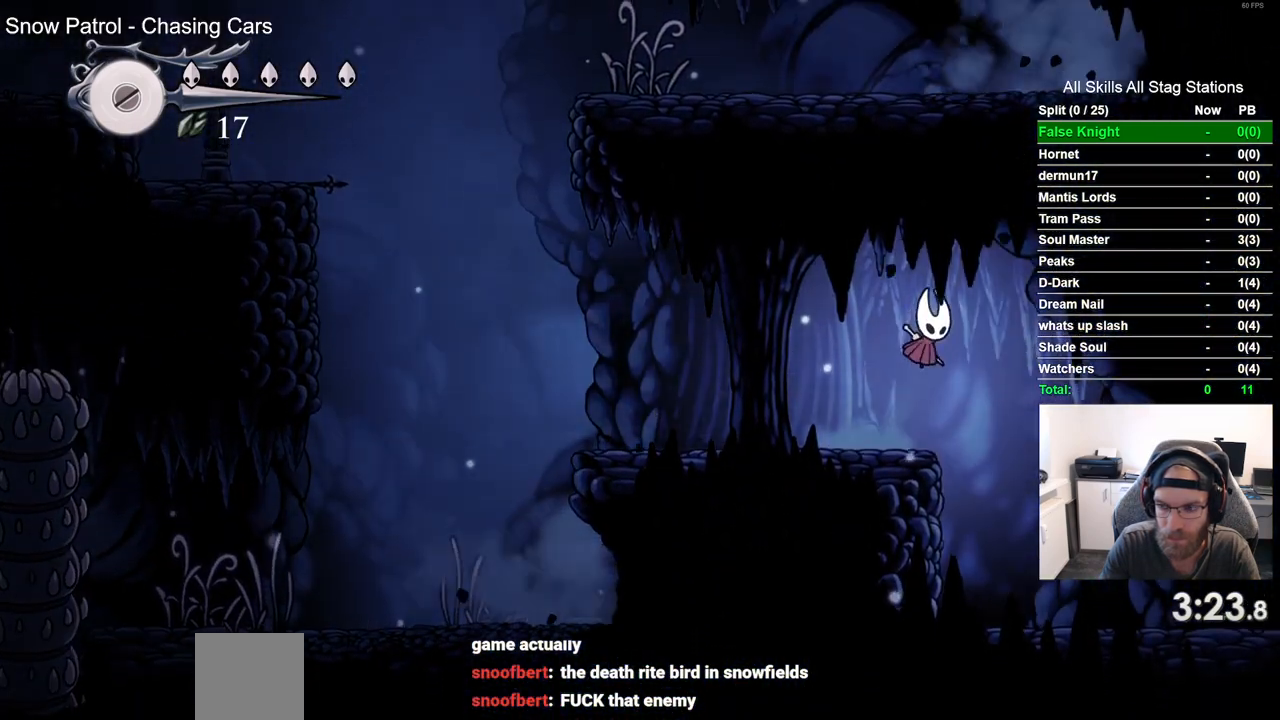
{"dt_ms": 500, "buttons": ["CROSS", "DPAD_RIGHT"], "left_stick": "center", "right_stick": "center", "events": [[433, "CROSS", "down"]]}
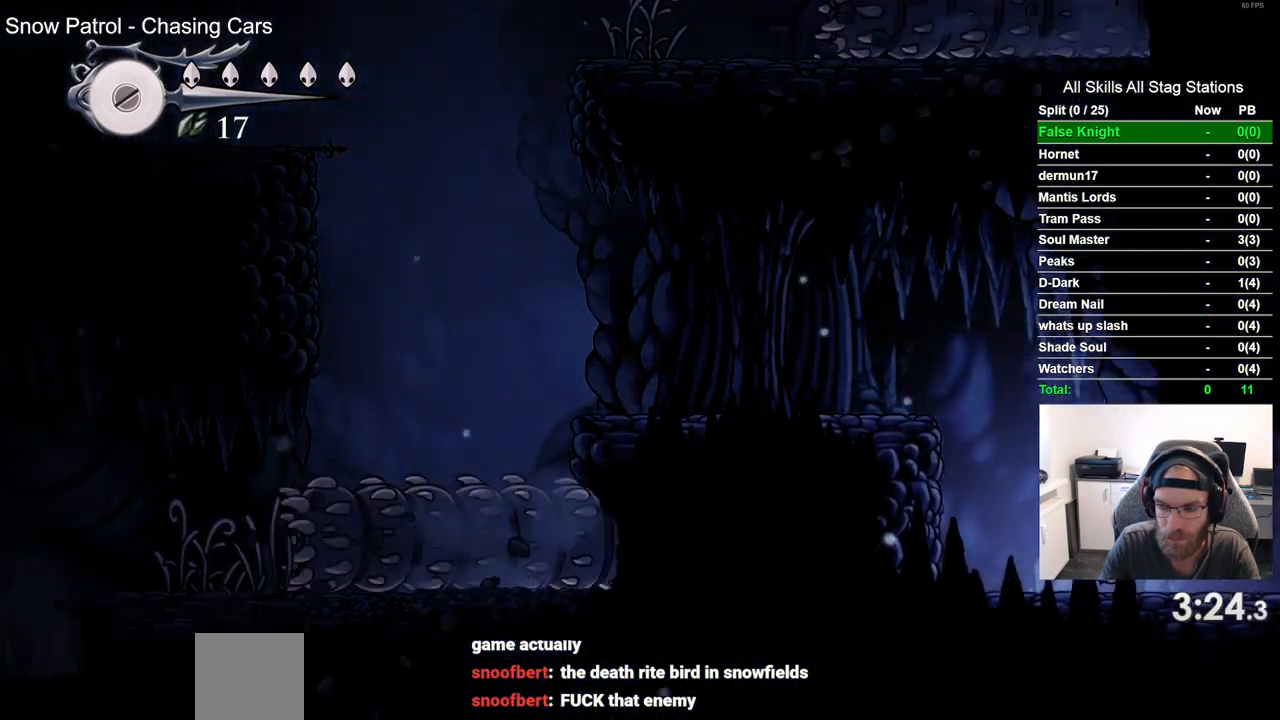
{"dt_ms": 500, "buttons": ["DPAD_RIGHT"], "left_stick": "center", "right_stick": "center", "events": [[33, "CROSS", "up"], [400, "CROSS", "down"], [500, "CROSS", "up"]]}
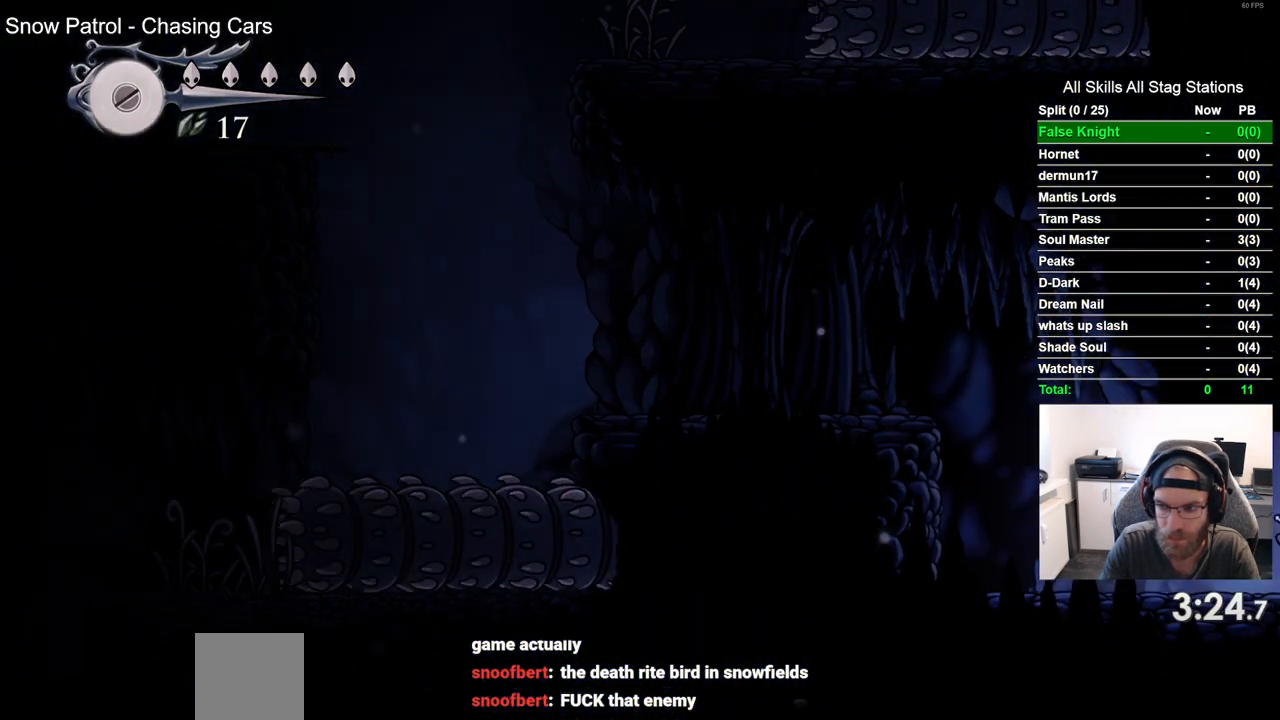
{"dt_ms": 500, "buttons": ["DPAD_RIGHT"], "left_stick": "center", "right_stick": "center", "events": []}
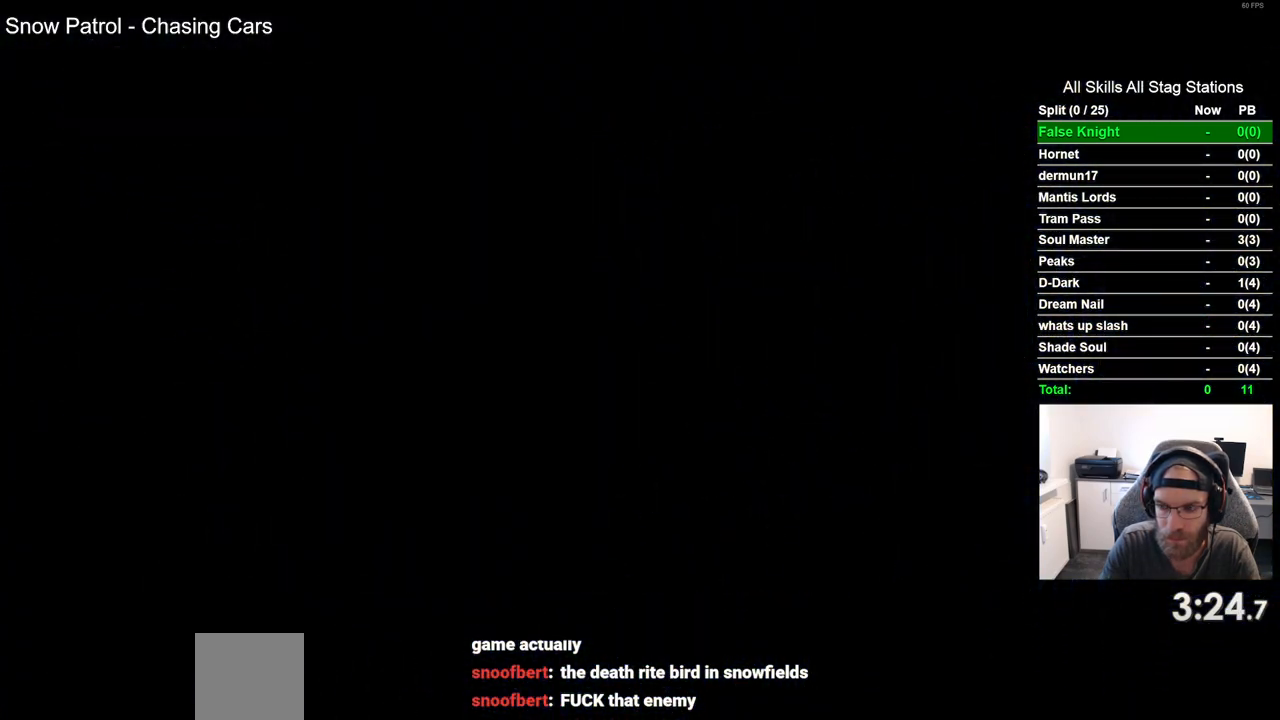
{"dt_ms": 500, "buttons": ["DPAD_RIGHT"], "left_stick": "center", "right_stick": "center", "events": []}
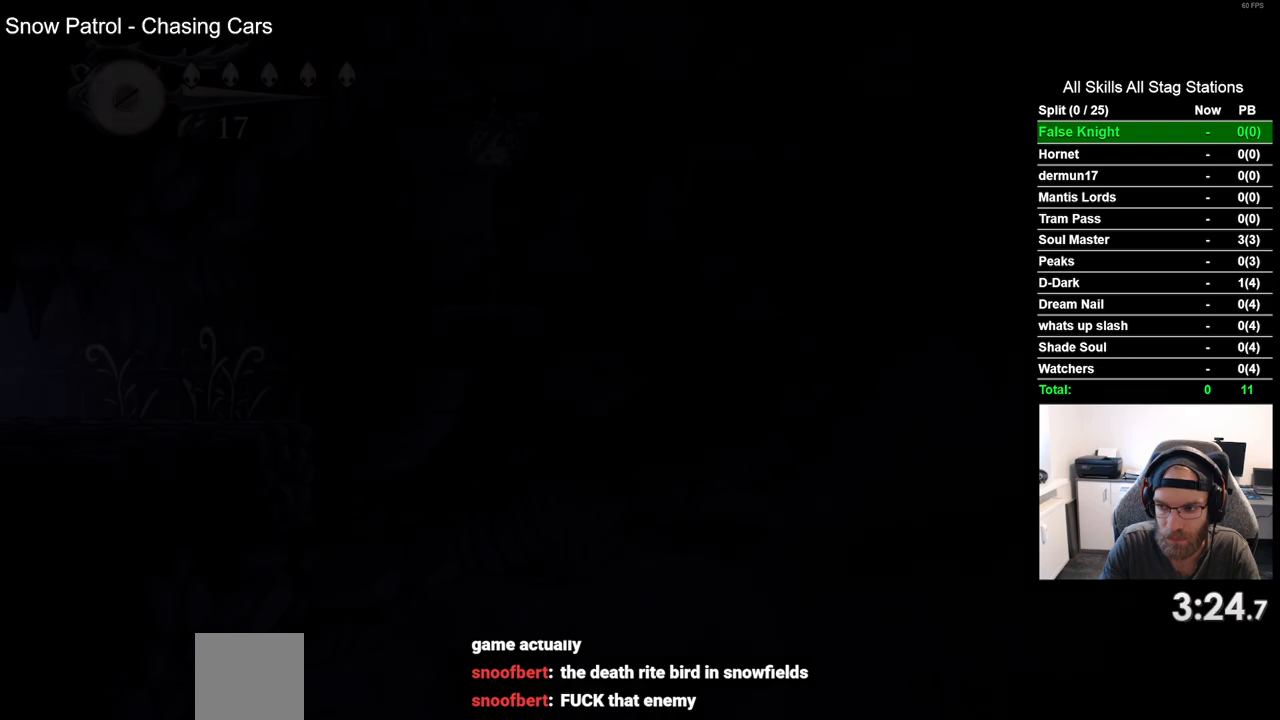
{"dt_ms": 500, "buttons": ["DPAD_RIGHT"], "left_stick": "center", "right_stick": "center", "events": []}
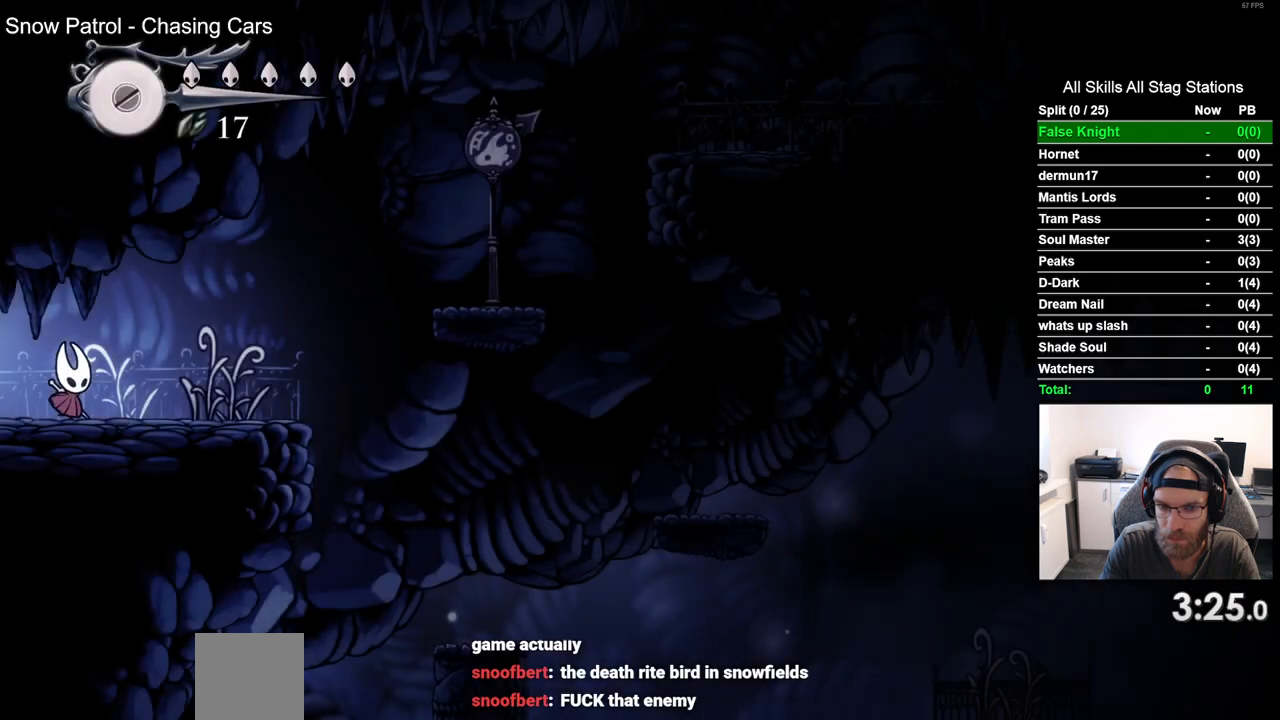
{"dt_ms": 500, "buttons": ["CROSS", "DPAD_RIGHT"], "left_stick": "center", "right_stick": "center", "events": [[433, "CROSS", "down"]]}
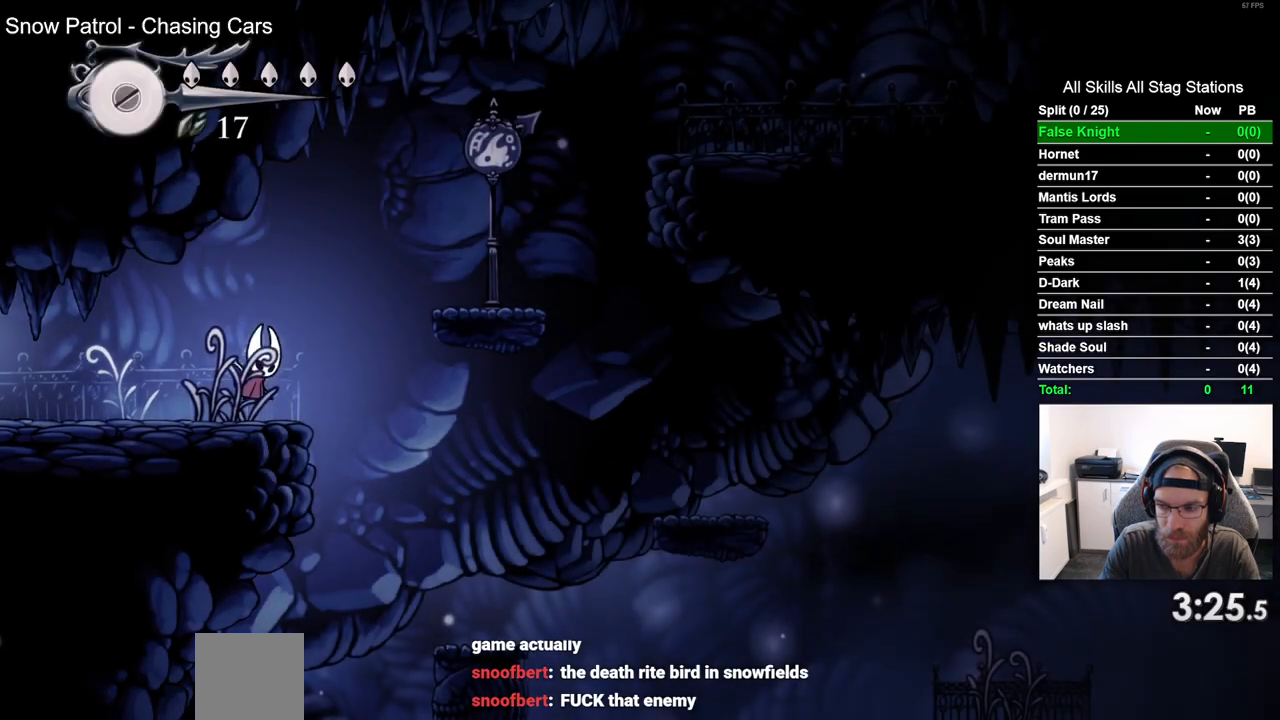
{"dt_ms": 500, "buttons": ["DPAD_RIGHT"], "left_stick": "center", "right_stick": "center", "events": [[300, "CROSS", "up"]]}
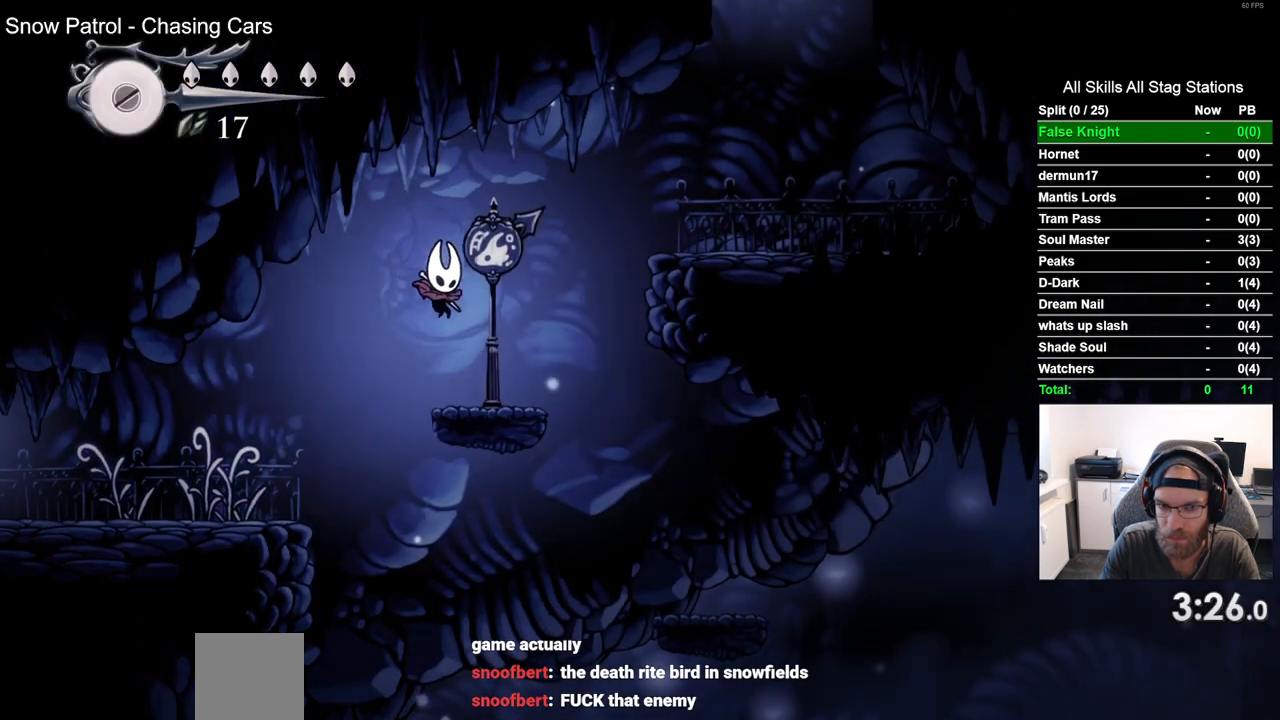
{"dt_ms": 500, "buttons": ["DPAD_RIGHT"], "left_stick": "center", "right_stick": "center", "events": [[167, "CROSS", "down"], [500, "CROSS", "up"]]}
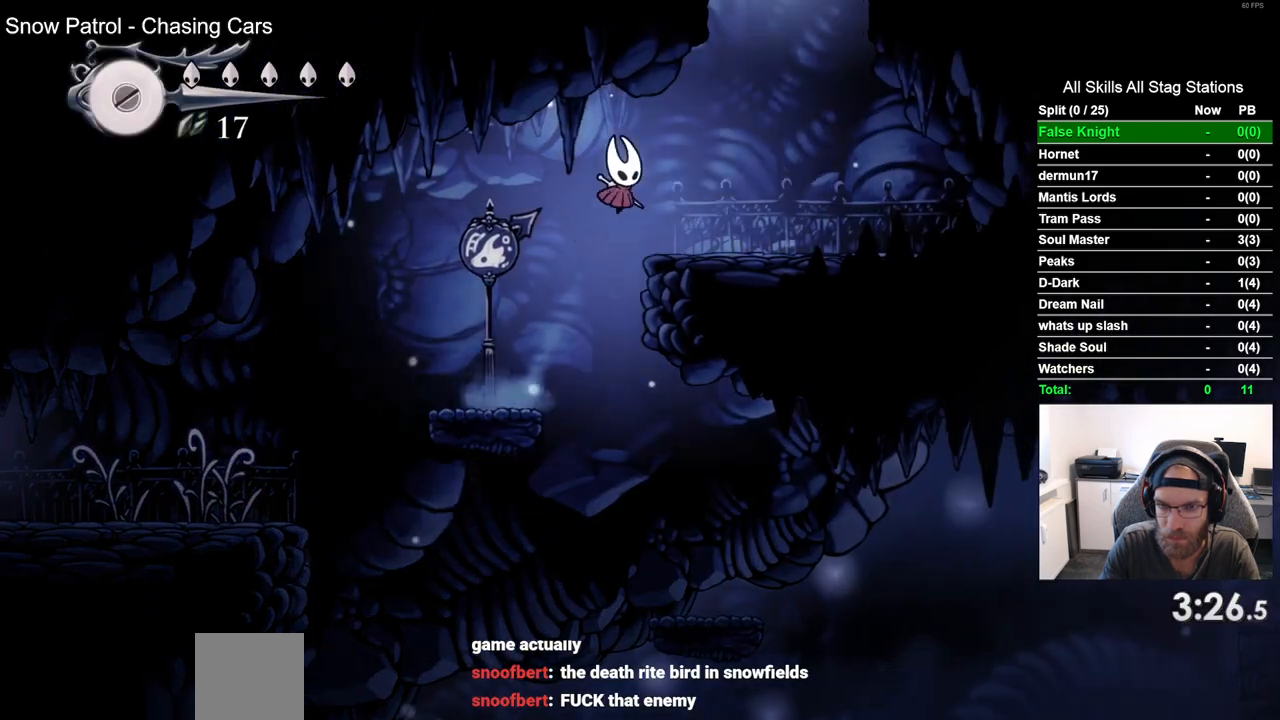
{"dt_ms": 500, "buttons": ["CROSS", "DPAD_LEFT"], "left_stick": "center", "right_stick": "center", "events": [[267, "CROSS", "down"], [433, "DPAD_RIGHT", "up"], [450, "DPAD_LEFT", "down"]]}
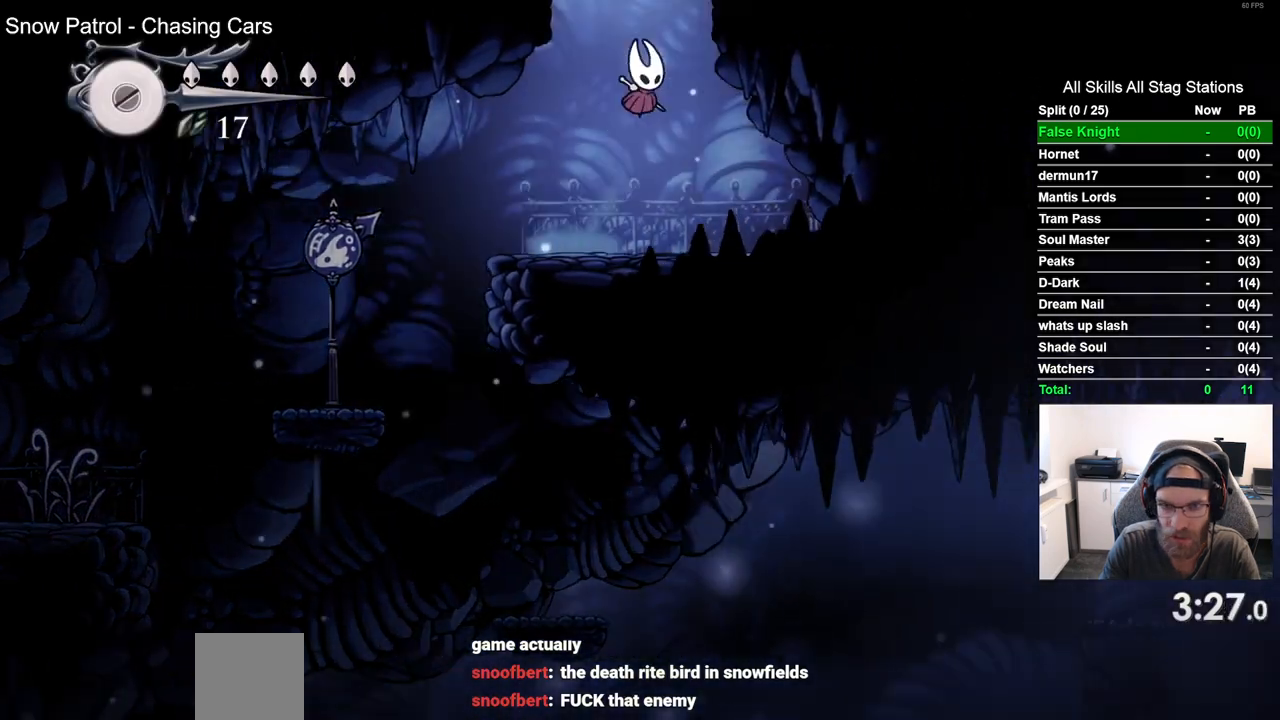
{"dt_ms": 500, "buttons": ["DPAD_LEFT"], "left_stick": "center", "right_stick": "center", "events": [[333, "CROSS", "up"]]}
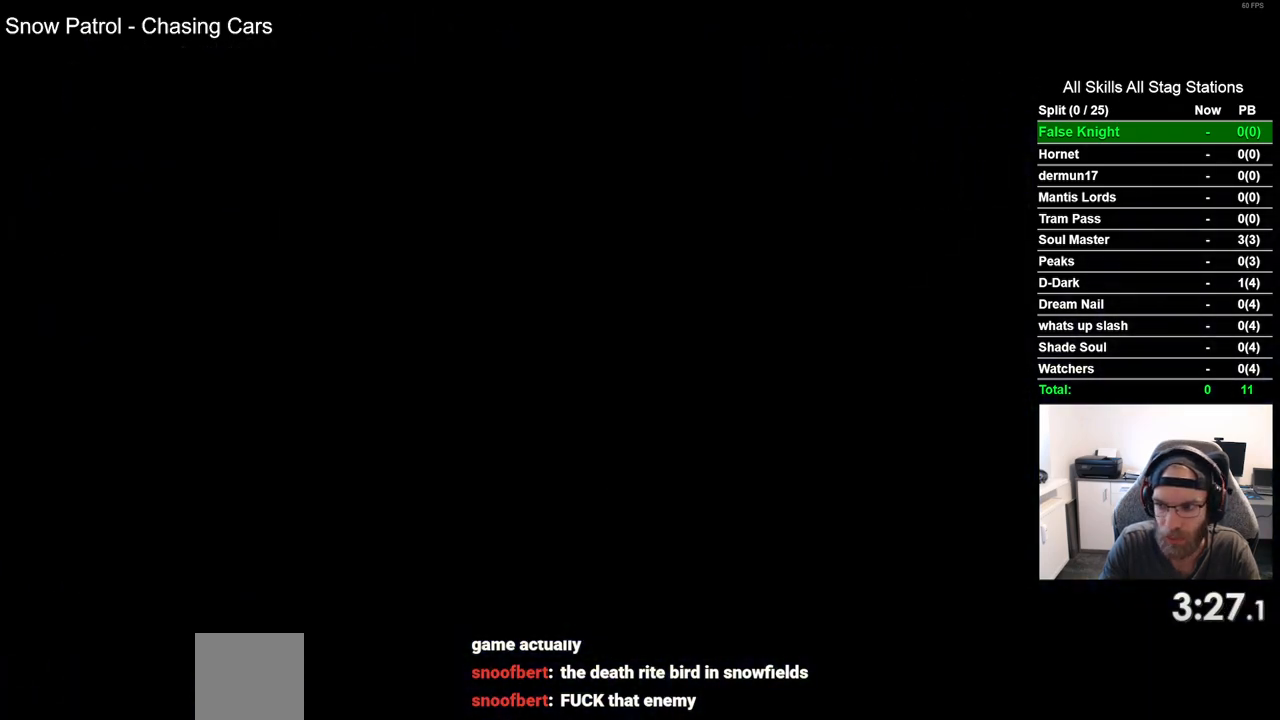
{"dt_ms": 500, "buttons": ["DPAD_LEFT"], "left_stick": "center", "right_stick": "center", "events": []}
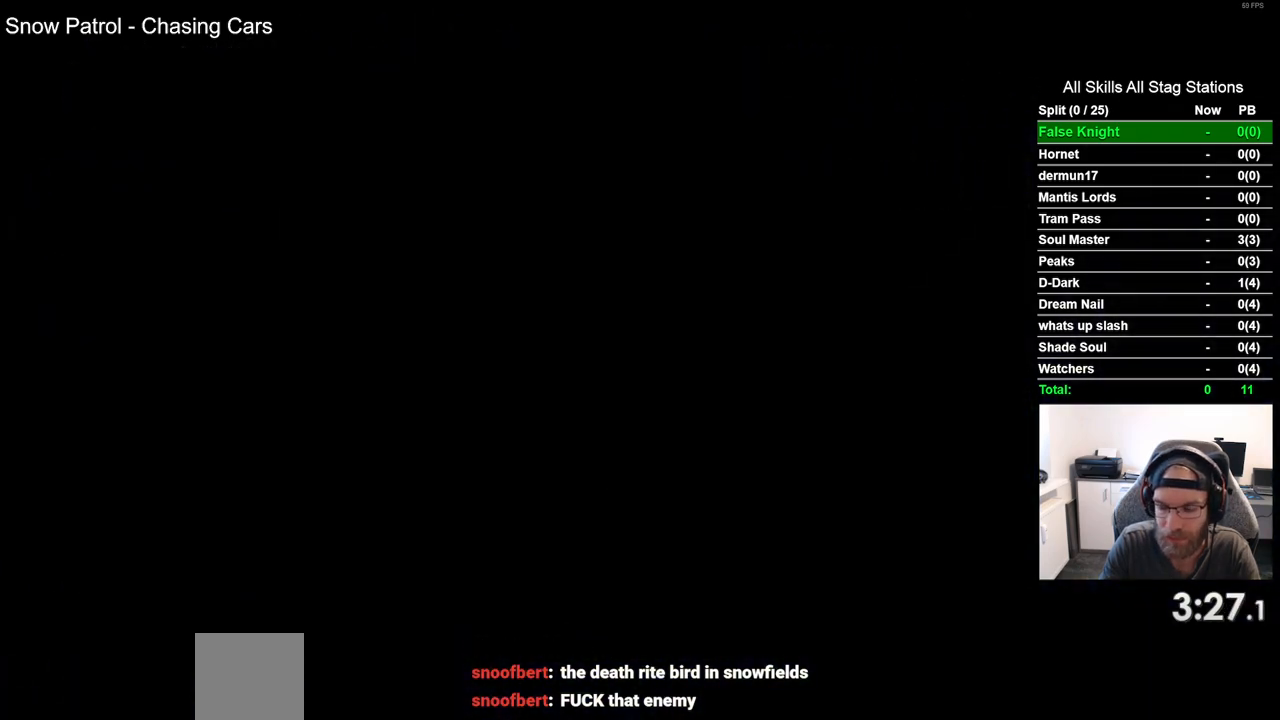
{"dt_ms": 500, "buttons": ["DPAD_LEFT"], "left_stick": "center", "right_stick": "center", "events": []}
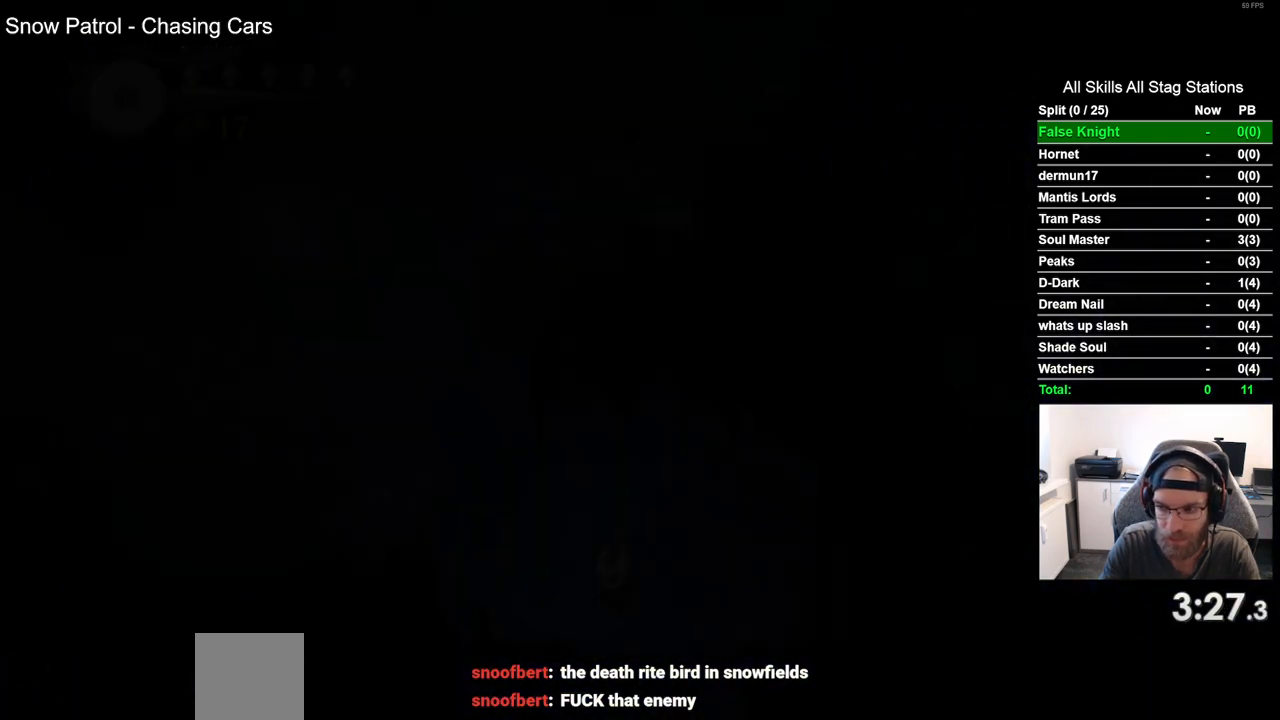
{"dt_ms": 500, "buttons": ["CROSS", "DPAD_LEFT"], "left_stick": "center", "right_stick": "center", "events": [[400, "CROSS", "down"]]}
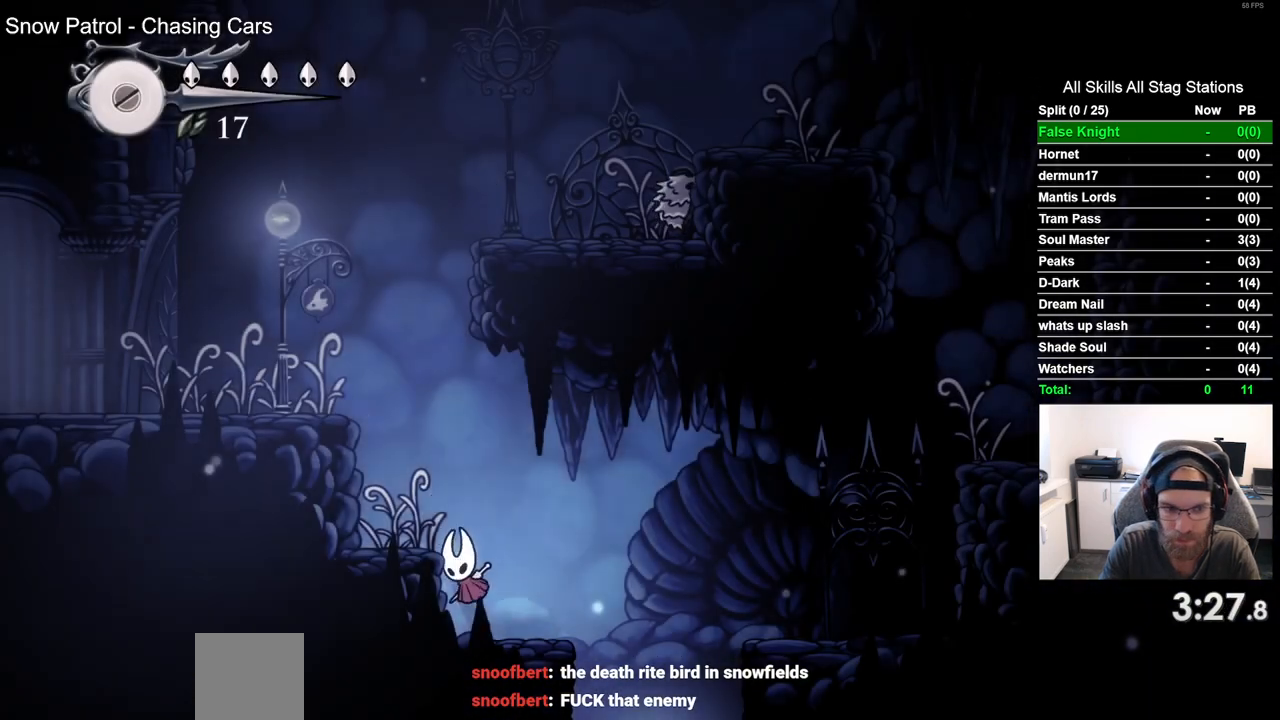
{"dt_ms": 500, "buttons": ["CROSS", "DPAD_RIGHT"], "left_stick": "center", "right_stick": "center", "events": [[333, "CROSS", "up"], [417, "DPAD_UP", "down"], [433, "DPAD_LEFT", "up"], [467, "DPAD_UP", "up"], [500, "CROSS", "down"], [500, "DPAD_RIGHT", "down"]]}
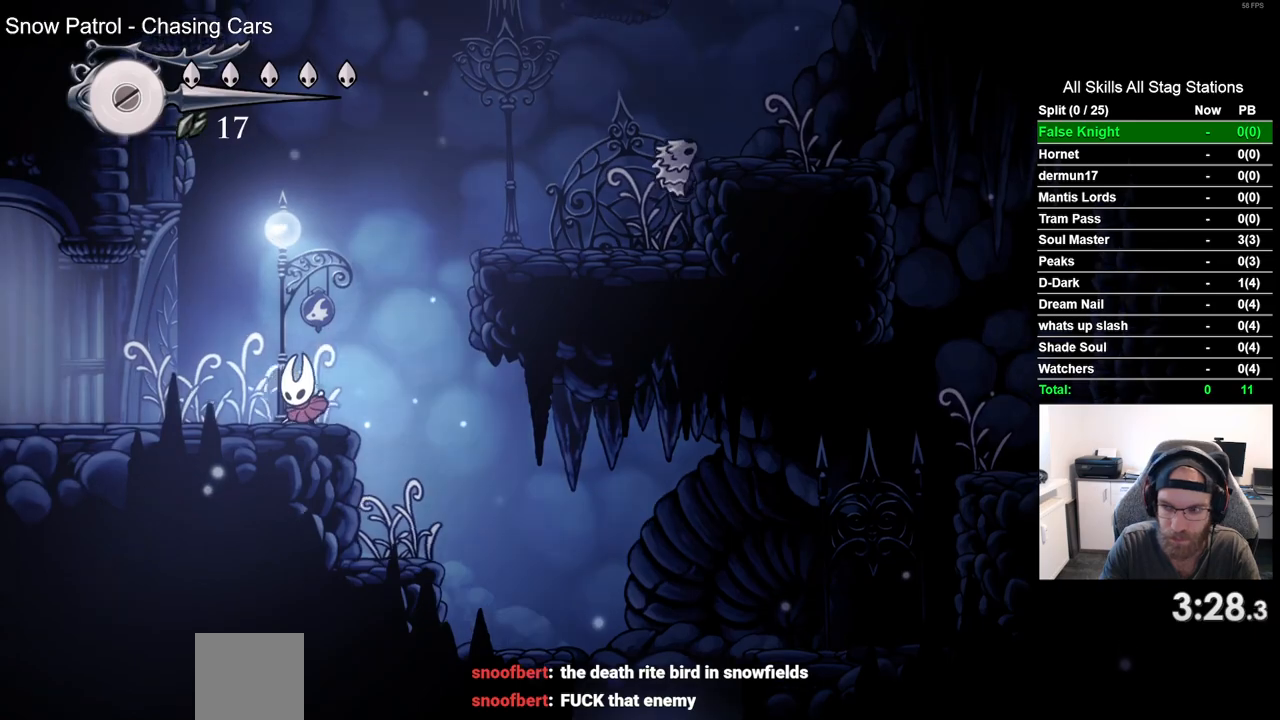
{"dt_ms": 500, "buttons": ["DPAD_RIGHT"], "left_stick": "center", "right_stick": "center", "events": [[367, "CROSS", "up"]]}
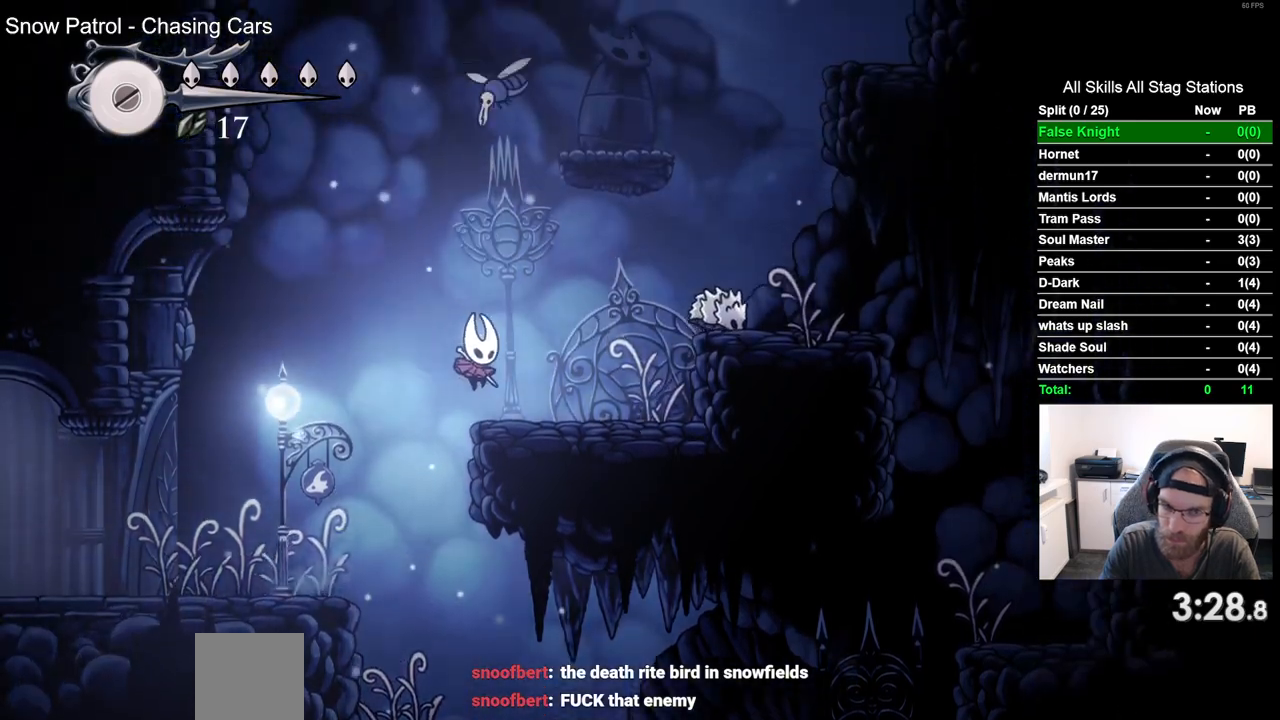
{"dt_ms": 500, "buttons": ["DPAD_UP"], "left_stick": "center", "right_stick": "center", "events": [[50, "DPAD_RIGHT", "up"], [50, "DPAD_UP", "down"], [100, "CROSS", "down"], [300, "SQUARE", "down"], [367, "CROSS", "up"], [450, "SQUARE", "up"]]}
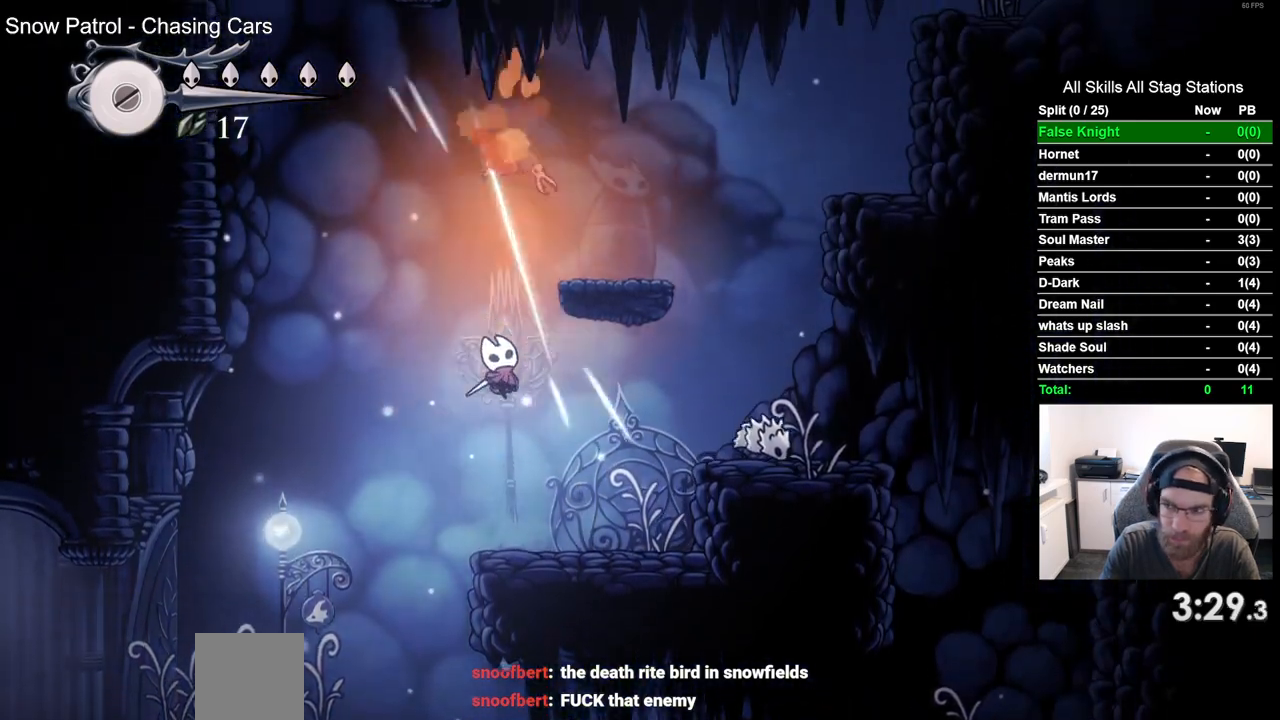
{"dt_ms": 500, "buttons": ["CROSS", "DPAD_UP"], "left_stick": "center", "right_stick": "center", "events": [[350, "CROSS", "down"]]}
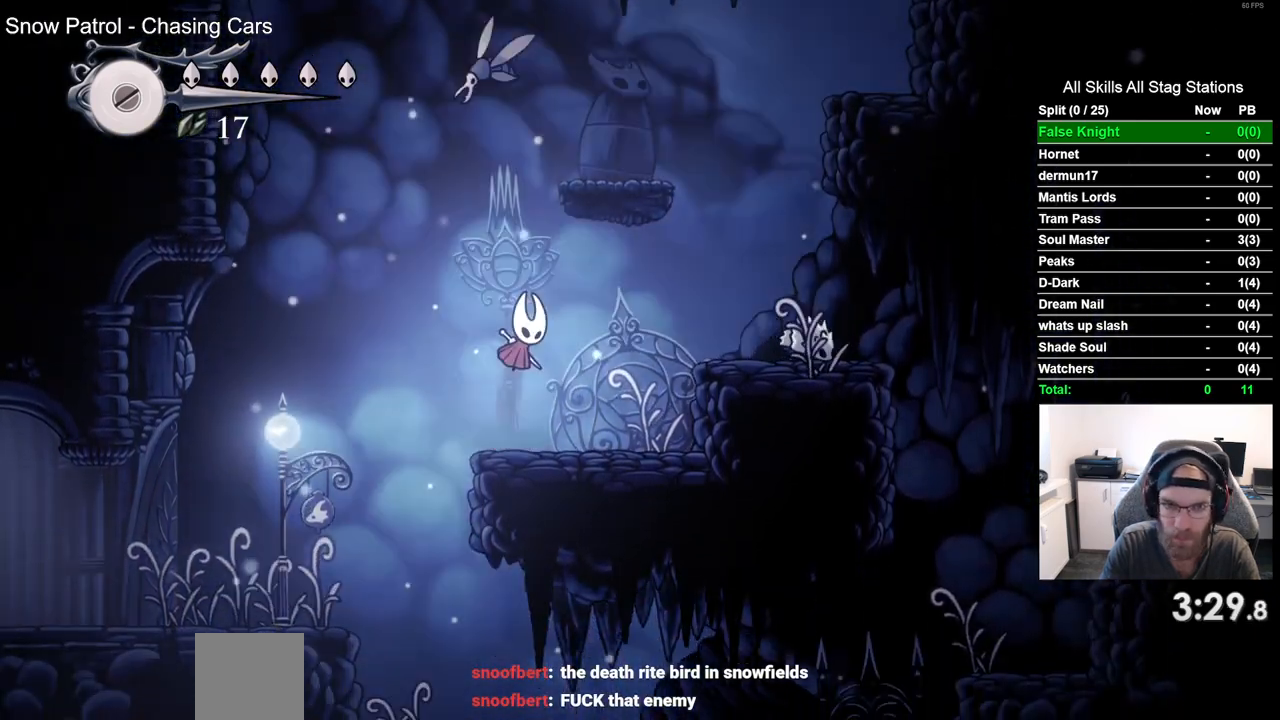
{"dt_ms": 1000, "buttons": ["DPAD_RIGHT"], "left_stick": "center", "right_stick": "center"}
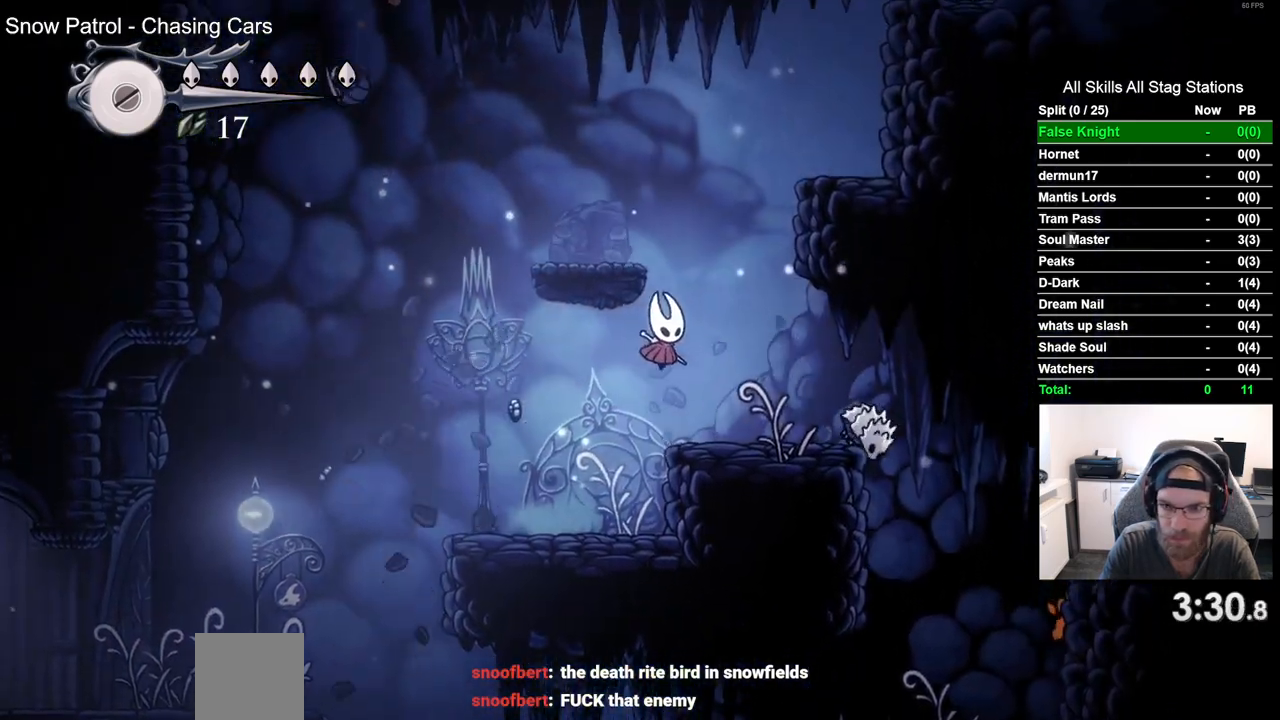
{"dt_ms": 500, "buttons": ["CROSS", "DPAD_LEFT"], "left_stick": "center", "right_stick": "center", "events": [[83, "DPAD_RIGHT", "up"], [183, "CROSS", "down"], [300, "DPAD_LEFT", "down"]]}